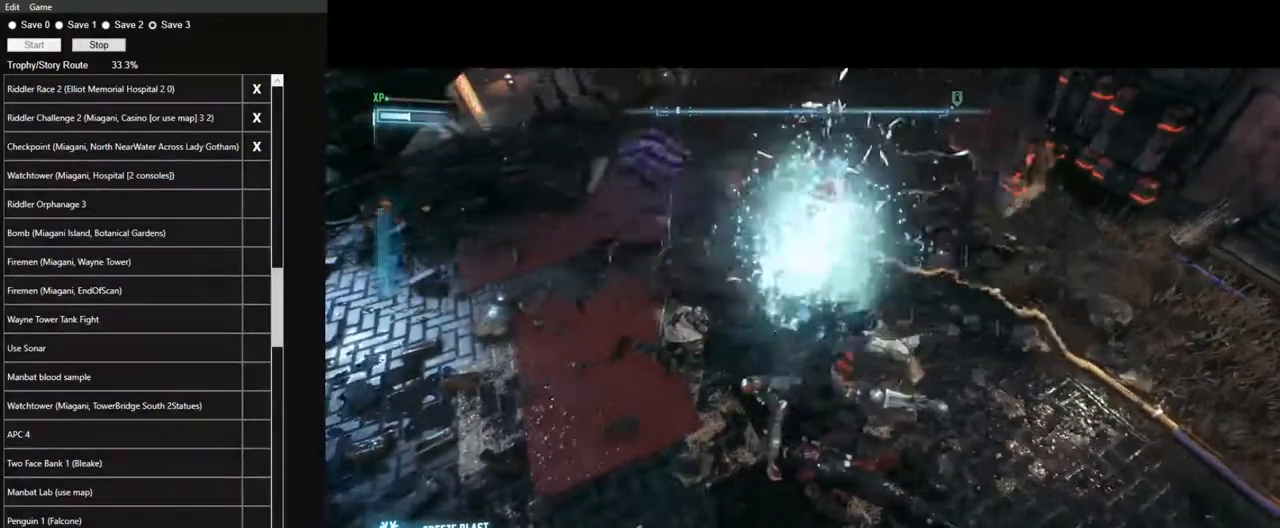
Gameplay with keyboard and mouse; each line is a JSON object with the keys and mouse buttons held at the frame after it. "events" lists presses ("down") and releases ("up") of "1", "2", "3", "4", "5", "a", "alt", "c", "caps_lock", "ctrl", "d", "e", "f", "g", "q", "r", "s", "shift", "space", "t", "tab", "v", "w", "x", "z", "mouse_left", "mouse_wheel" and "mouse_right" between this image and that frame as [ms after this image, input, new state], when the widget could be followed in between. "mouse_left", "mouse_wheel", "mouse_right" = the "left", "wheel", "right" buttons of the "mouse" list. No other keys are recorded. "wheel" means that the mouse wheel is clicked or scrolled. Not read: mouse_move.
{"keys": ["w"], "mouse": [], "events": [[50, "mouse_right", "up"]]}
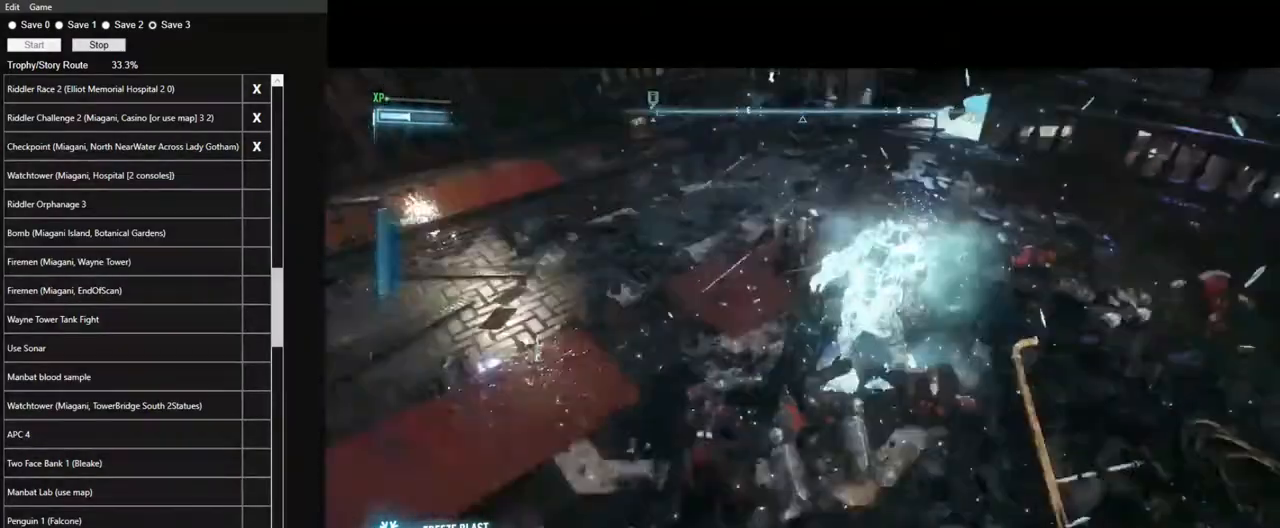
{"keys": ["w"], "mouse": [], "events": [[67, "space", "down"], [167, "space", "up"], [250, "space", "down"], [350, "space", "up"], [400, "space", "down"], [484, "space", "up"]]}
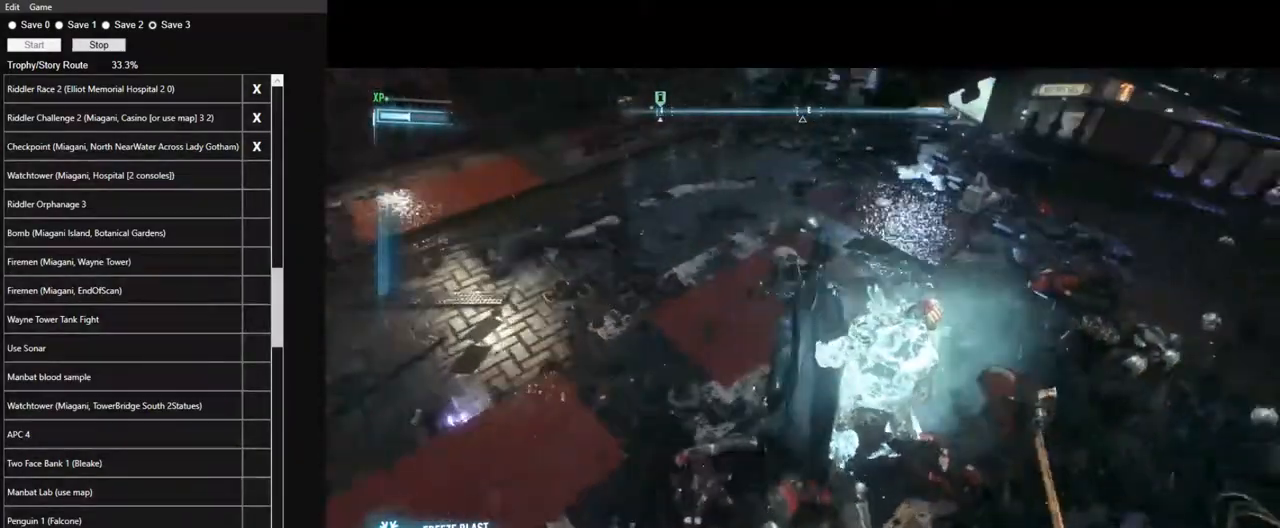
{"keys": ["w"], "mouse": [], "events": [[84, "space", "down"], [184, "space", "up"]]}
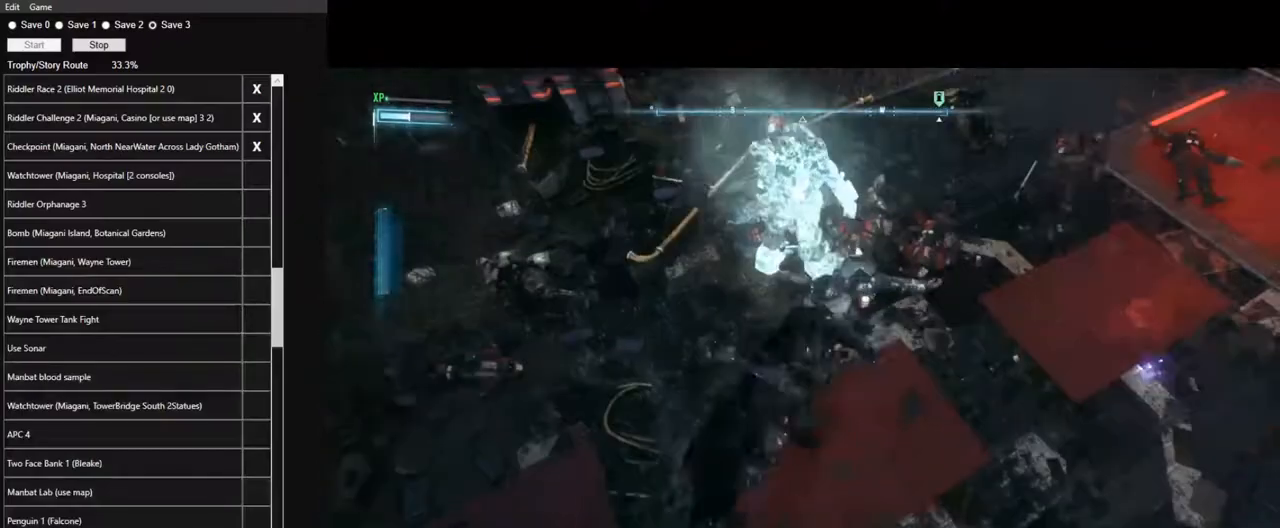
{"keys": ["w"], "mouse": ["left"], "events": [[434, "mouse_left", "down"]]}
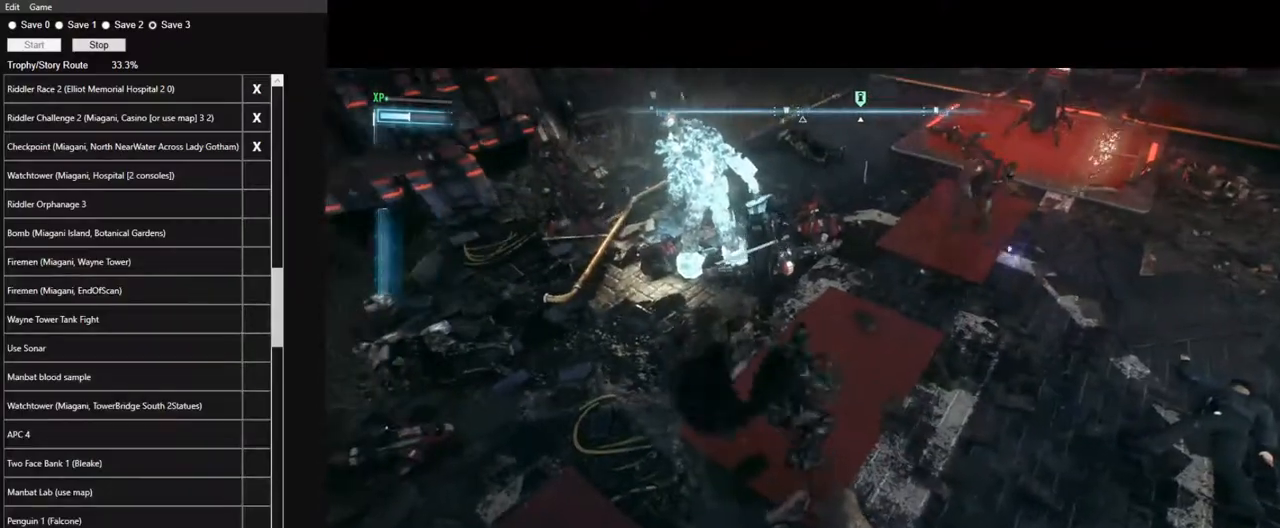
{"keys": ["w"], "mouse": [], "events": [[17, "mouse_left", "up"], [167, "mouse_left", "down"], [250, "mouse_left", "up"], [350, "mouse_left", "down"], [450, "mouse_left", "up"]]}
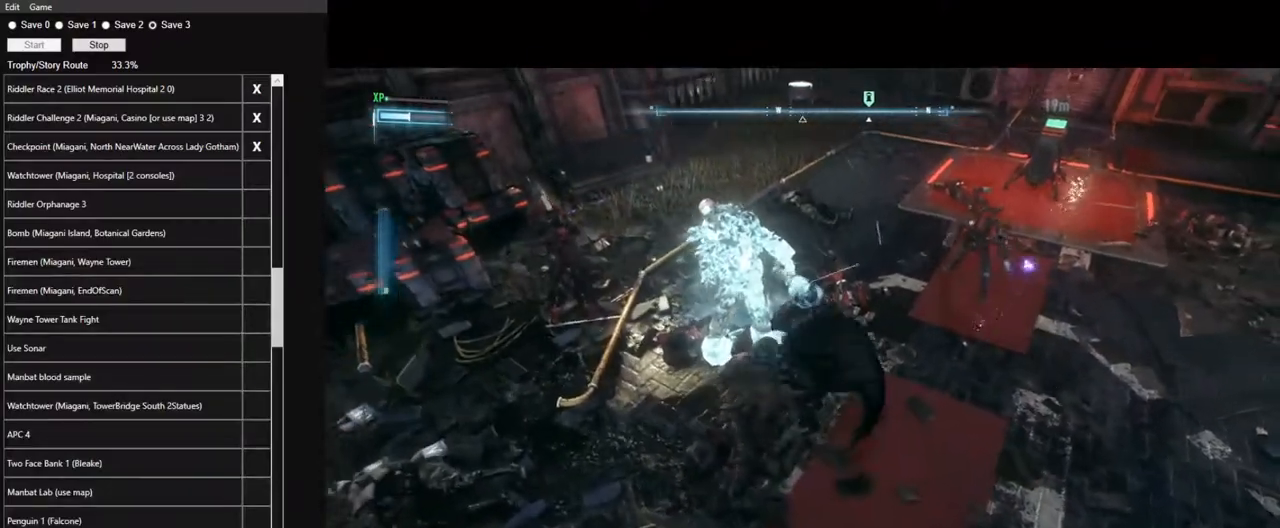
{"keys": ["w"], "mouse": ["left"], "events": [[34, "mouse_left", "down"], [134, "mouse_left", "up"], [234, "mouse_left", "down"], [317, "mouse_left", "up"], [467, "mouse_left", "down"]]}
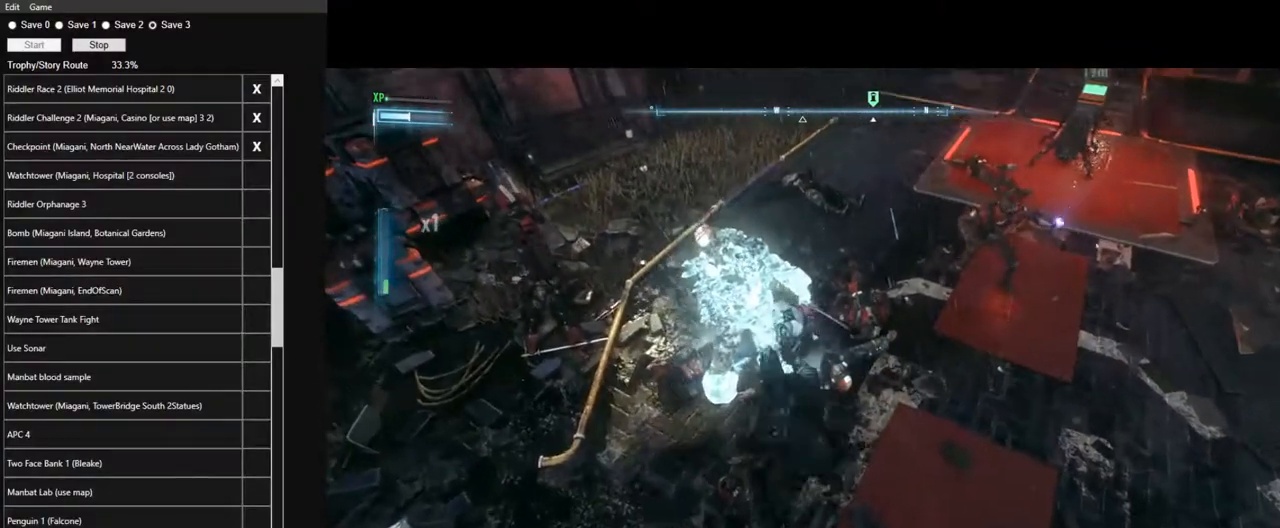
{"keys": ["w"], "mouse": [], "events": [[50, "mouse_left", "up"], [150, "mouse_left", "down"], [284, "mouse_left", "up"], [384, "mouse_left", "down"], [467, "mouse_left", "up"]]}
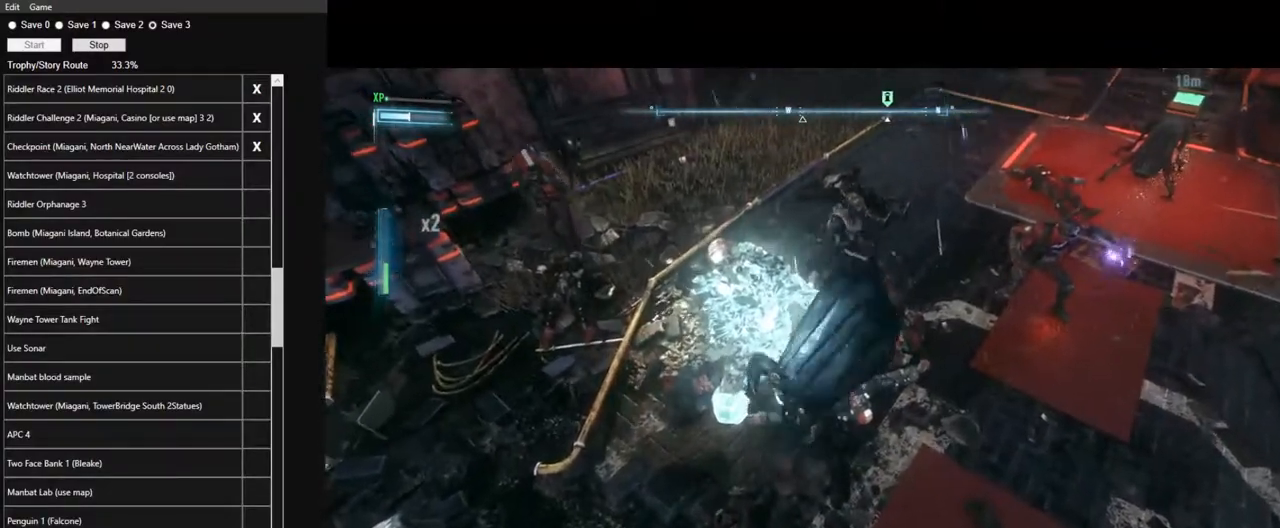
{"keys": ["w"], "mouse": [], "events": []}
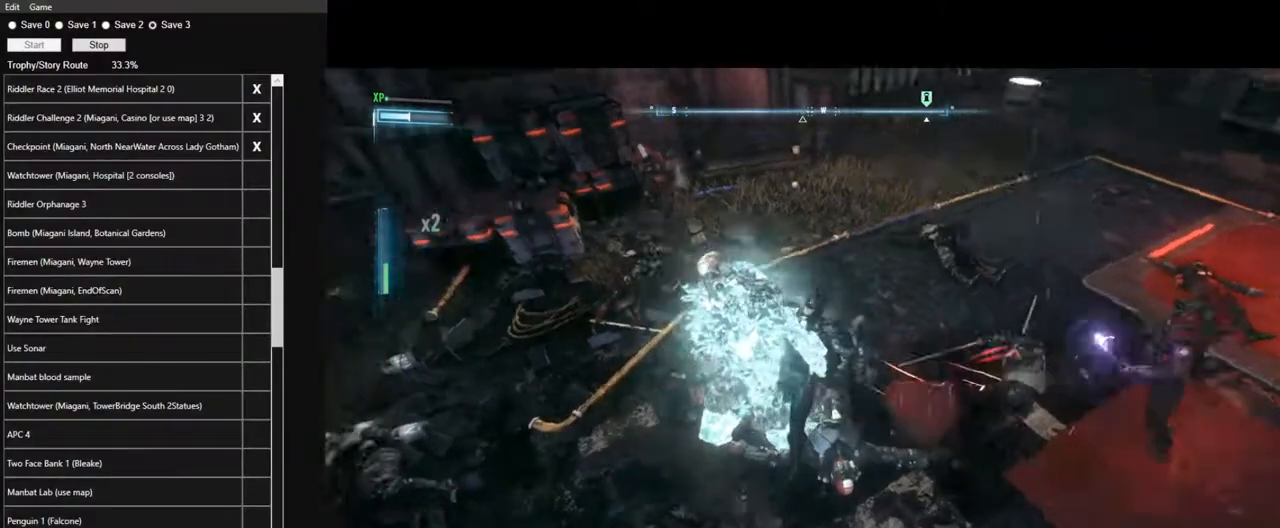
{"keys": ["w"], "mouse": [], "events": []}
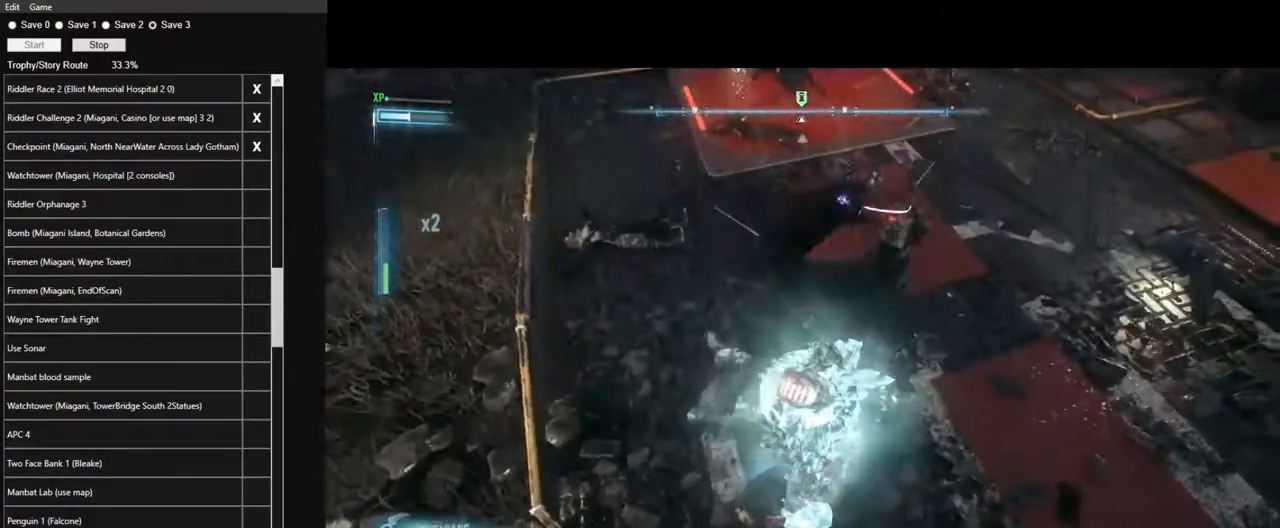
{"keys": ["w"], "mouse": ["left"], "events": [[434, "mouse_left", "down"]]}
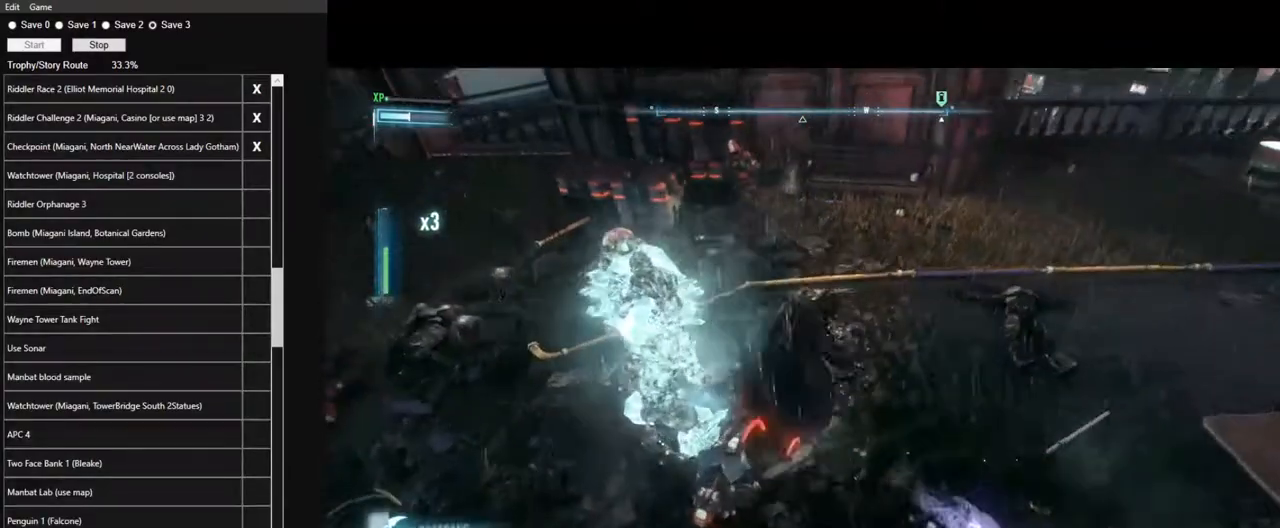
{"keys": ["w"], "mouse": [], "events": [[67, "mouse_left", "up"]]}
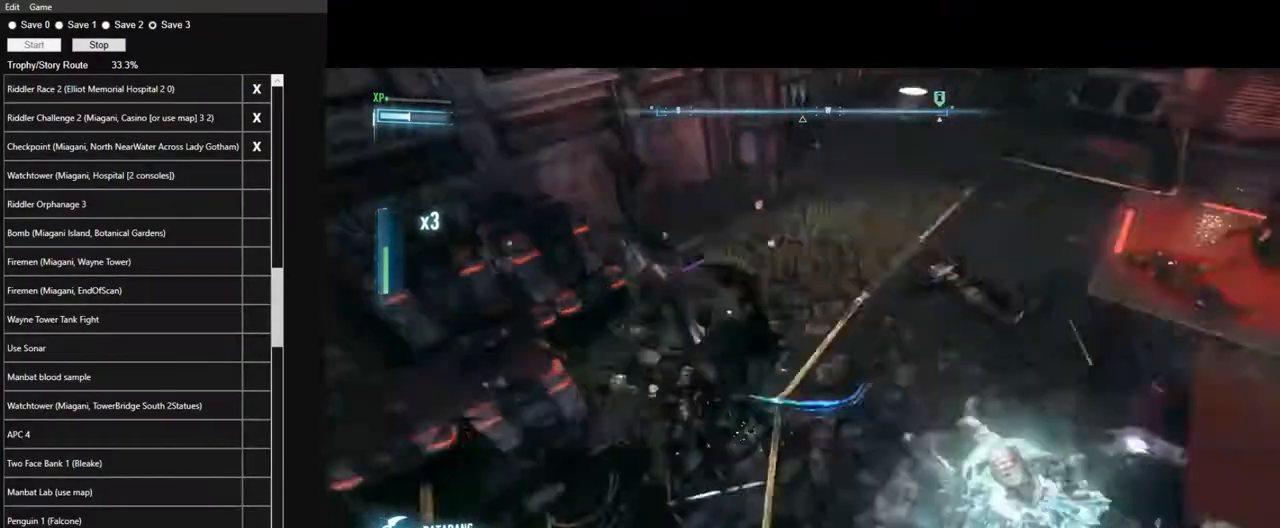
{"keys": ["w"], "mouse": [], "events": []}
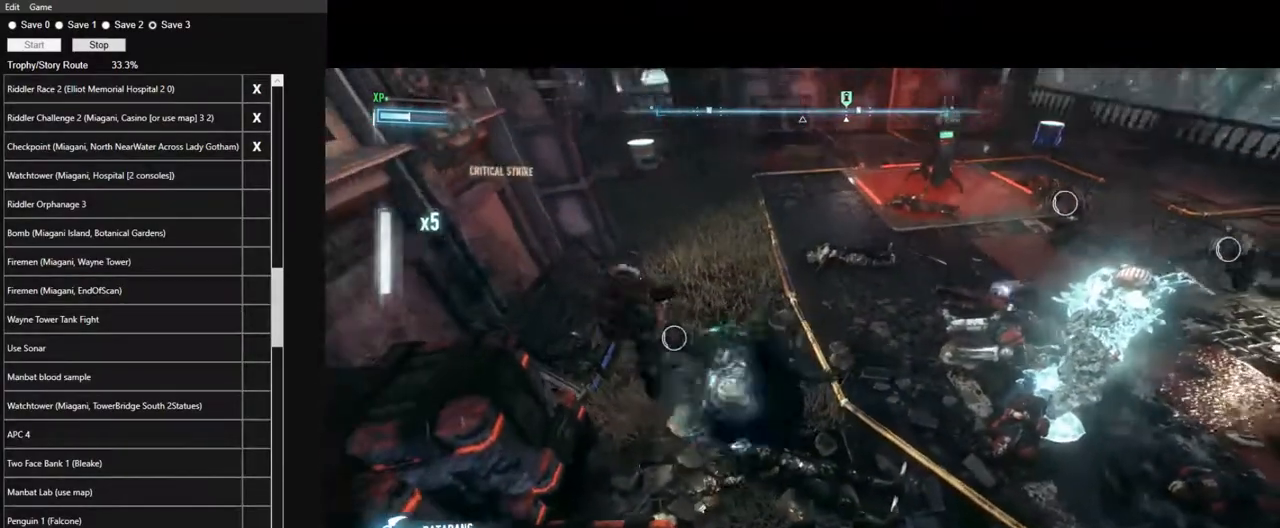
{"keys": ["w"], "mouse": [], "events": [[384, "mouse_left", "down"], [467, "mouse_left", "up"]]}
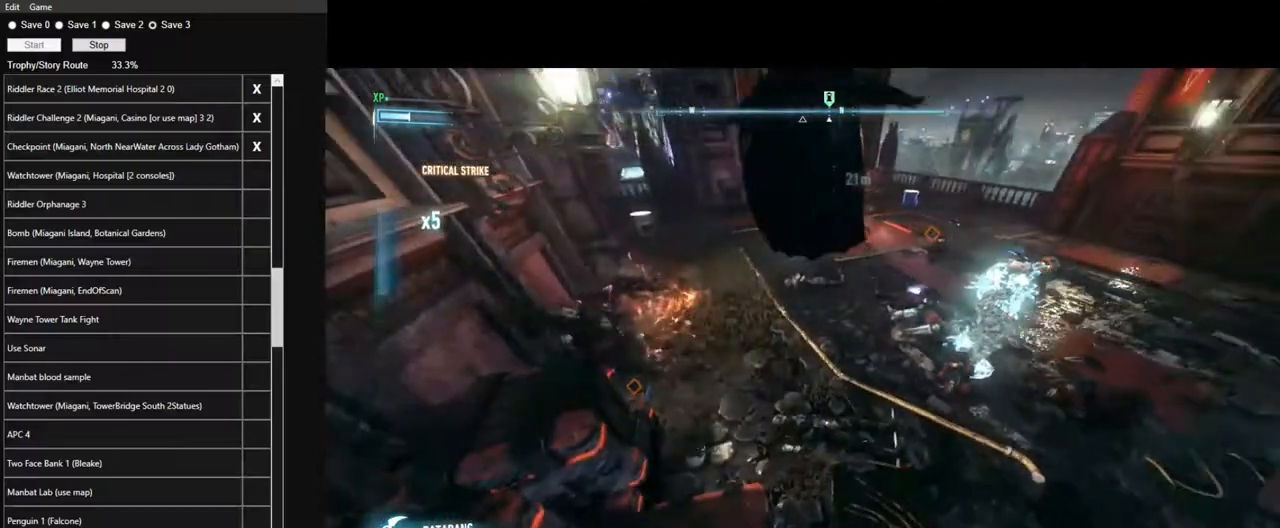
{"keys": ["w"], "mouse": [], "events": []}
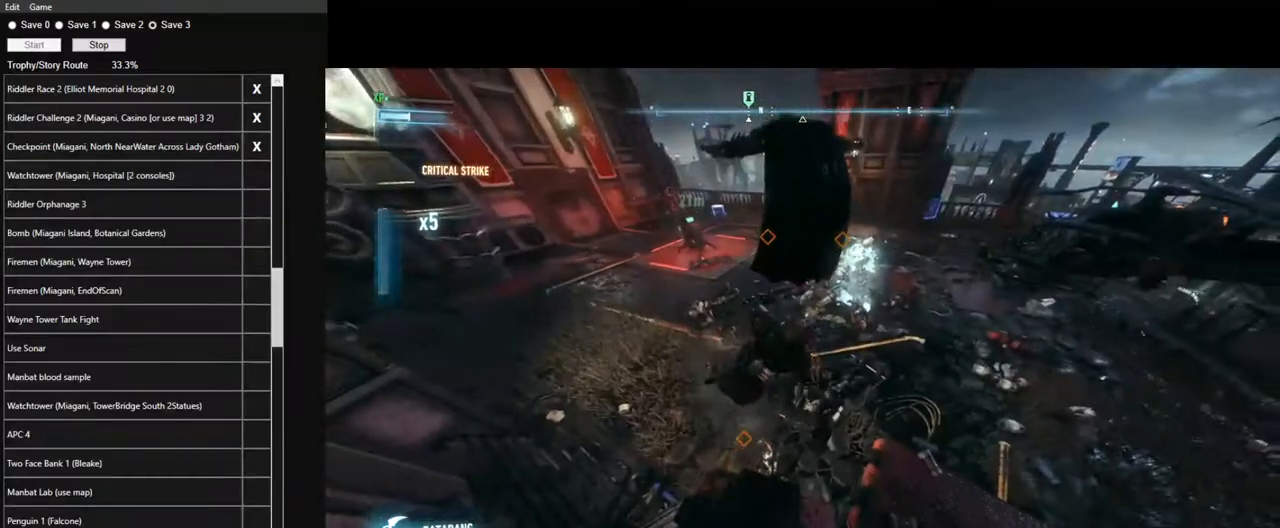
{"keys": ["w"], "mouse": [], "events": []}
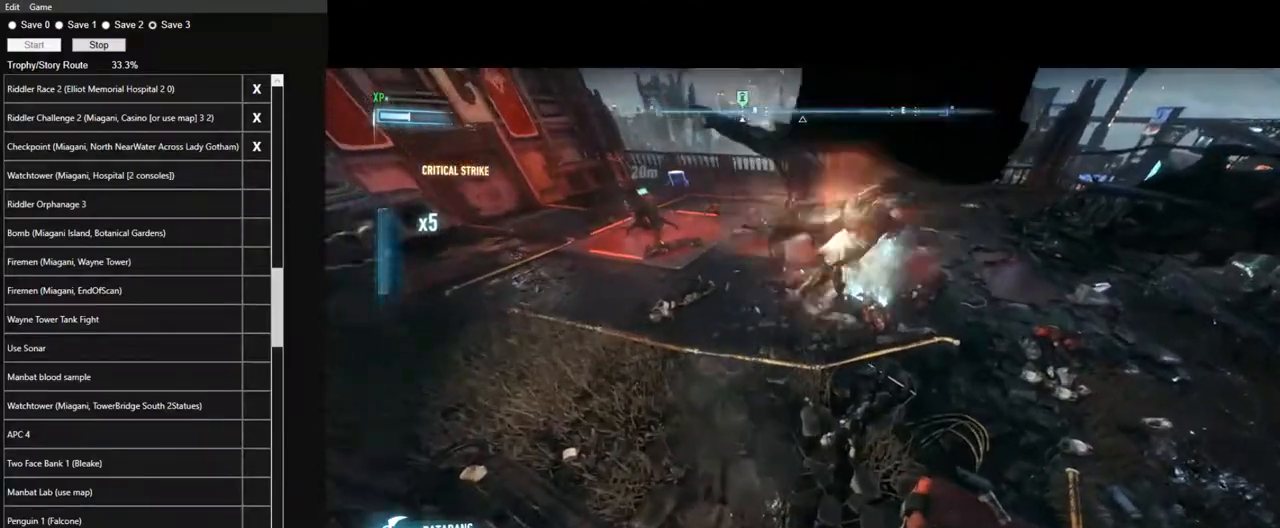
{"keys": ["w"], "mouse": [], "events": []}
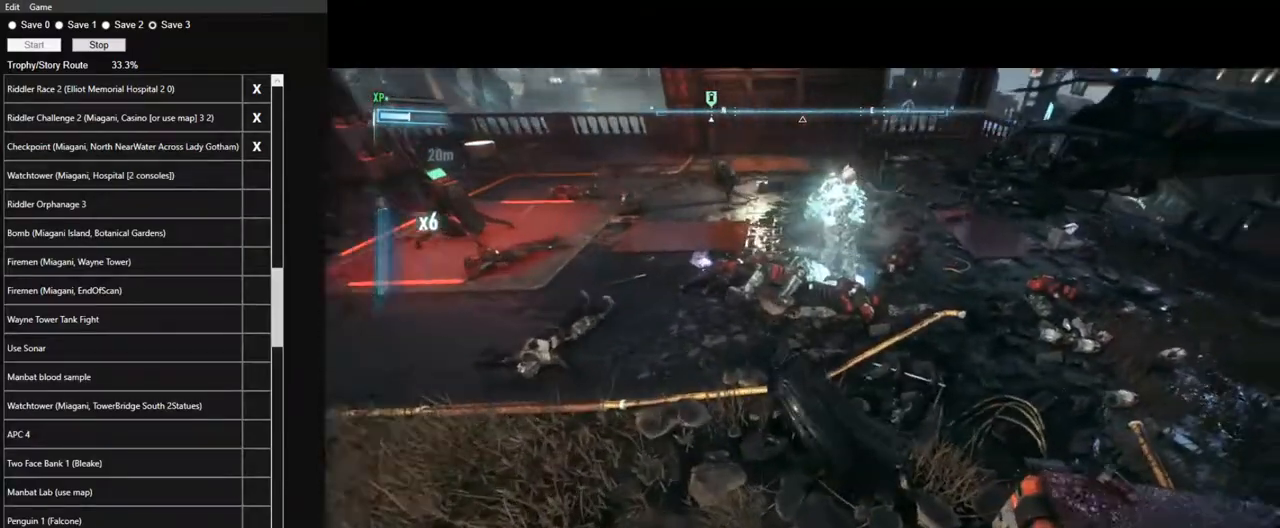
{"keys": ["w"], "mouse": [], "events": [[250, "mouse_wheel", "down"], [400, "mouse_wheel", "up"]]}
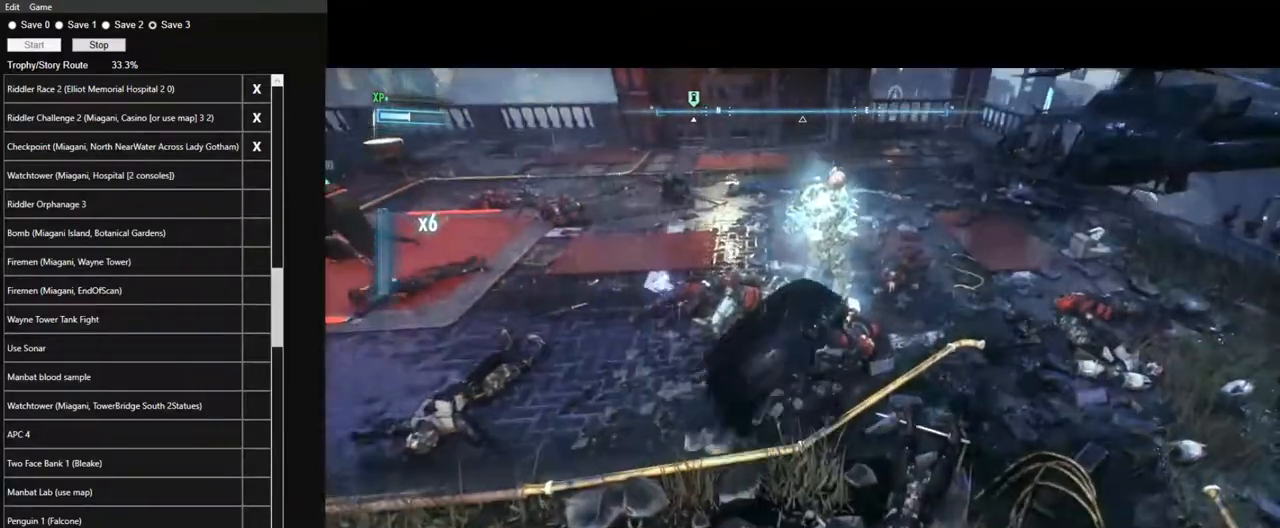
{"keys": ["w"], "mouse": ["left"], "events": [[500, "mouse_left", "down"]]}
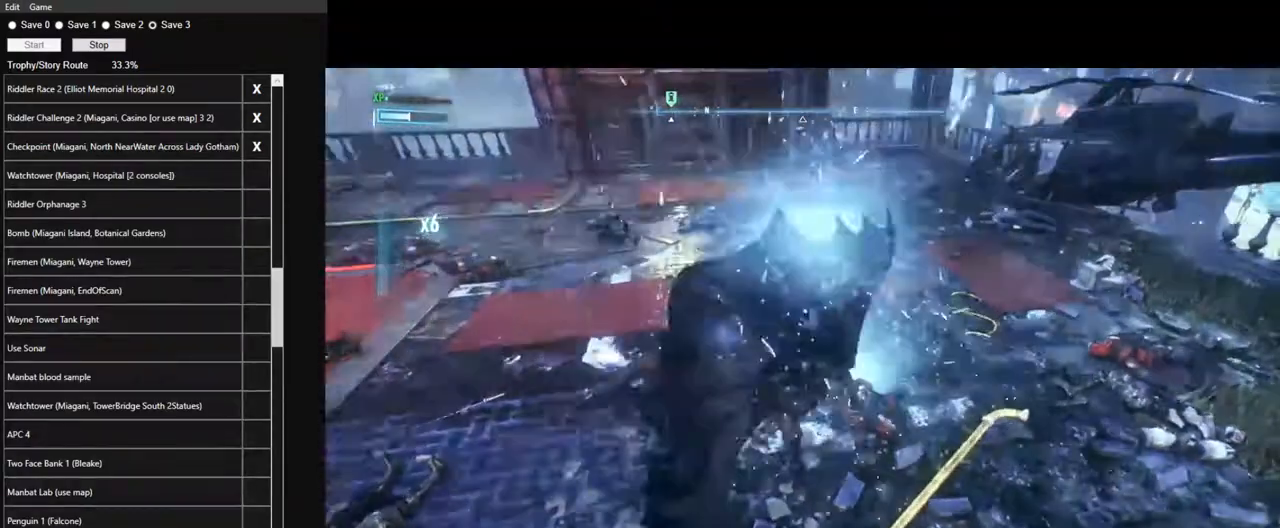
{"keys": ["w"], "mouse": [], "events": [[150, "mouse_left", "up"], [200, "mouse_left", "down"], [284, "mouse_left", "up"], [384, "mouse_left", "down"], [434, "mouse_left", "up"]]}
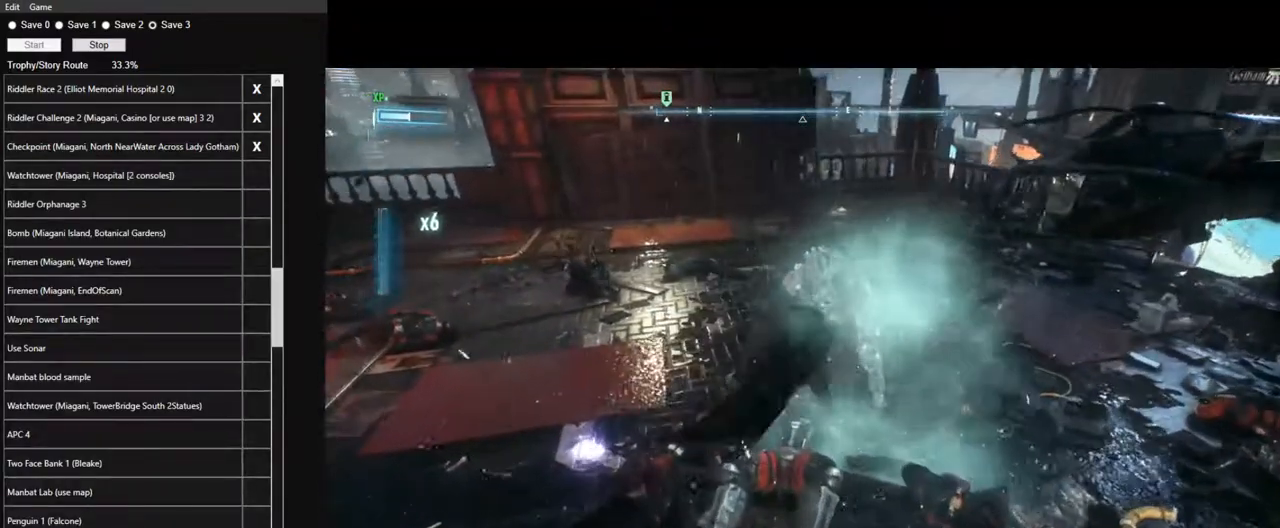
{"keys": ["w"], "mouse": [], "events": [[17, "mouse_left", "down"], [117, "mouse_left", "up"], [167, "mouse_left", "down"], [217, "mouse_left", "up"], [300, "mouse_left", "down"], [350, "mouse_left", "up"], [450, "mouse_left", "down"], [484, "mouse_left", "up"]]}
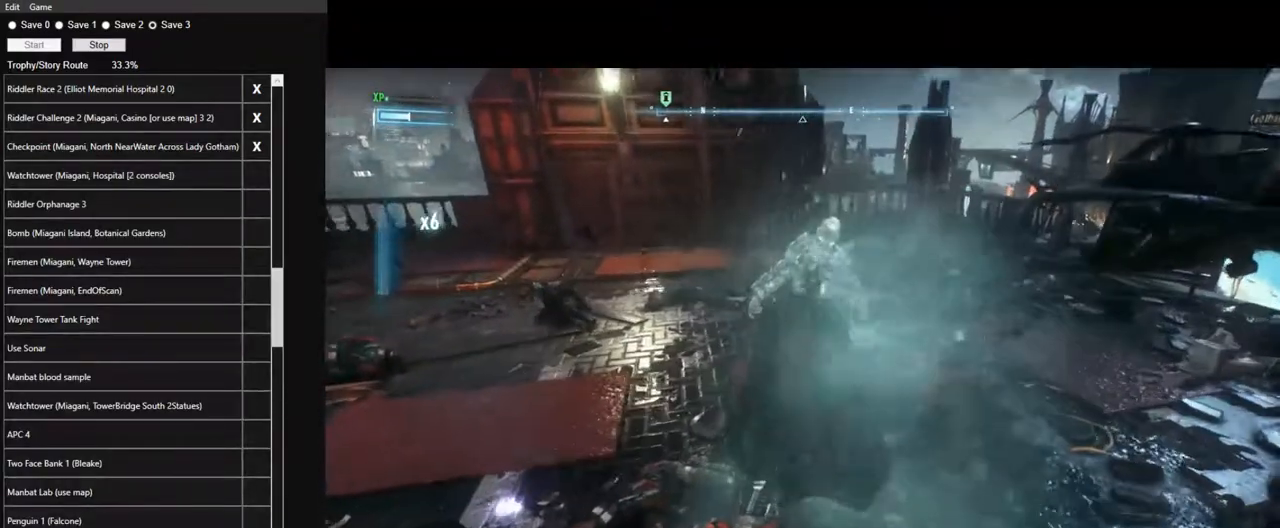
{"keys": ["w"], "mouse": ["left"], "events": [[84, "mouse_left", "down"], [134, "mouse_left", "up"], [217, "mouse_left", "down"], [267, "mouse_left", "up"], [367, "mouse_left", "down"], [417, "mouse_left", "up"], [500, "mouse_left", "down"]]}
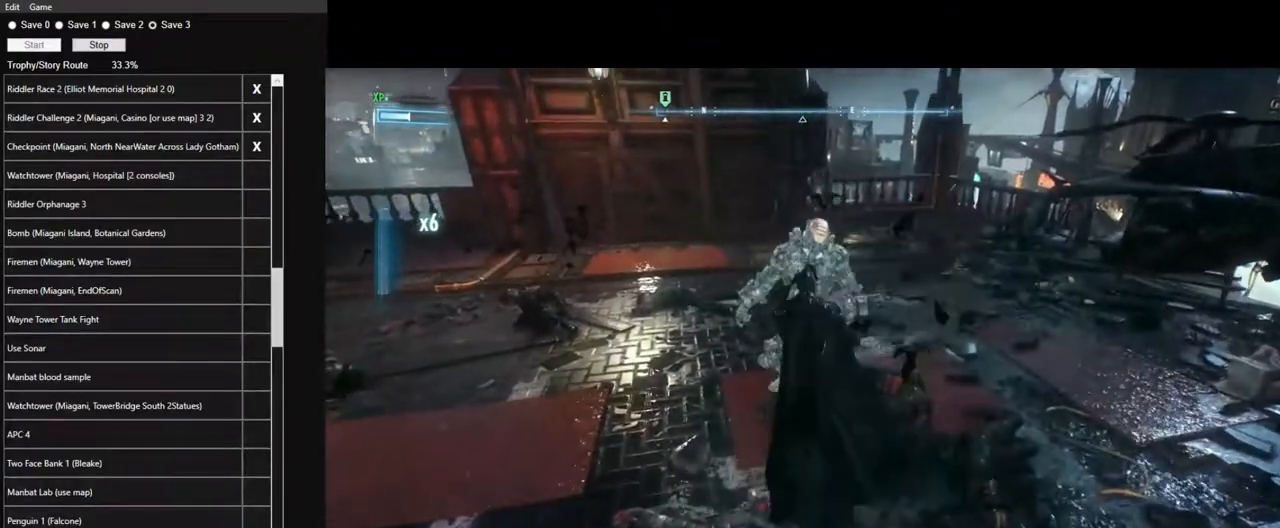
{"keys": ["w"], "mouse": ["left"], "events": [[50, "mouse_left", "up"], [150, "mouse_left", "down"], [234, "mouse_left", "up"], [334, "mouse_left", "down"], [384, "mouse_left", "up"], [484, "mouse_left", "down"]]}
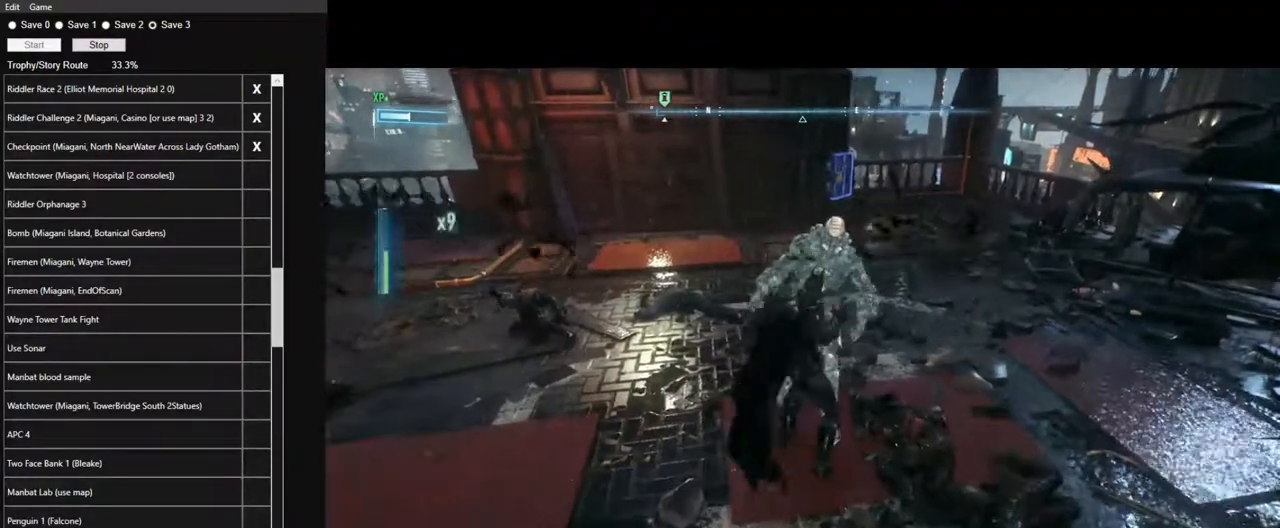
{"keys": ["w"], "mouse": ["left"], "events": [[17, "mouse_left", "up"], [117, "mouse_left", "down"], [167, "mouse_left", "up"], [250, "mouse_left", "down"], [350, "mouse_left", "up"], [400, "mouse_left", "down"], [450, "mouse_left", "up"], [484, "mouse_left", "down"]]}
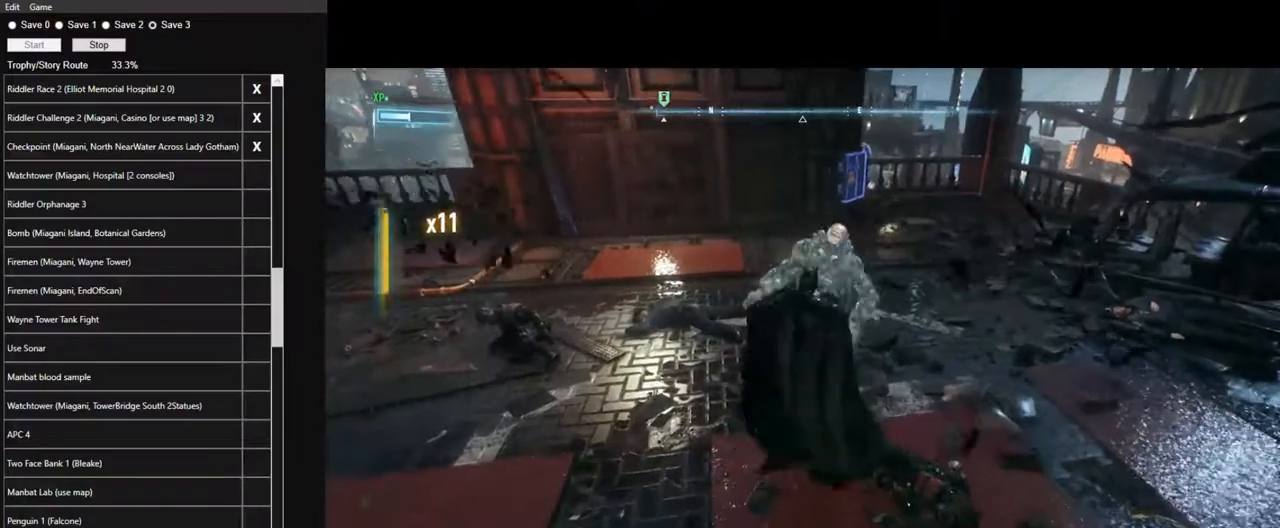
{"keys": ["w"], "mouse": [], "events": [[84, "mouse_left", "up"]]}
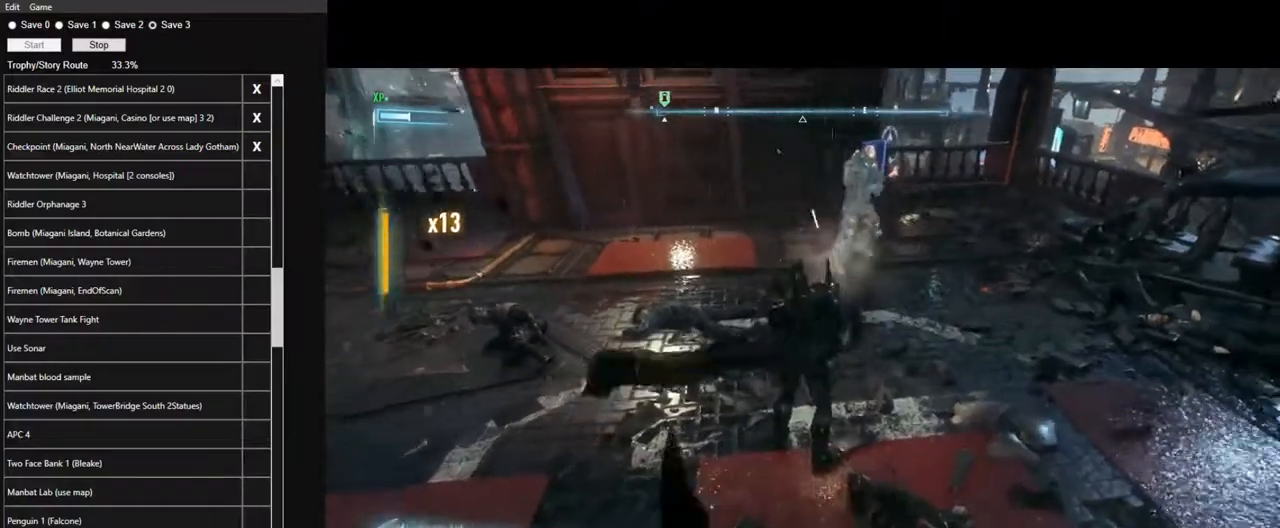
{"keys": ["w"], "mouse": [], "events": []}
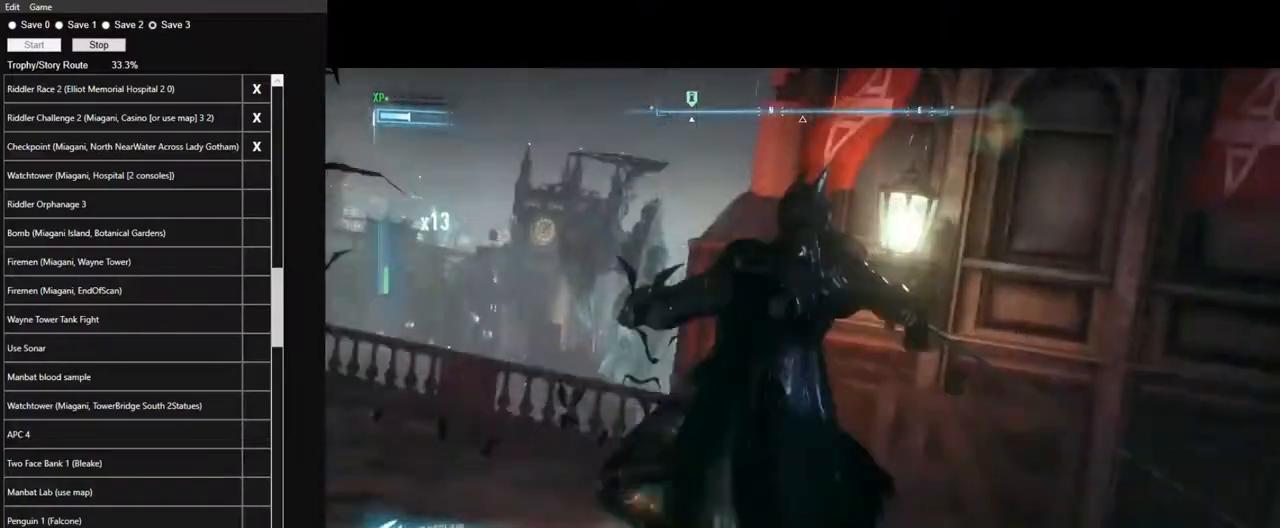
{"keys": [], "mouse": [], "events": [[67, "w", "up"]]}
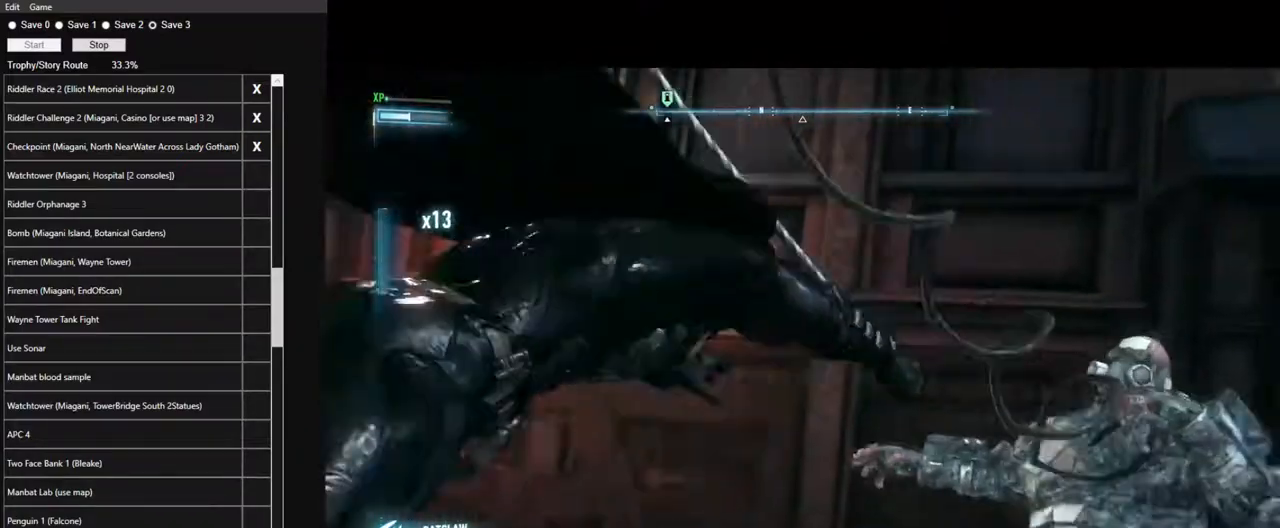
{"keys": [], "mouse": [], "events": []}
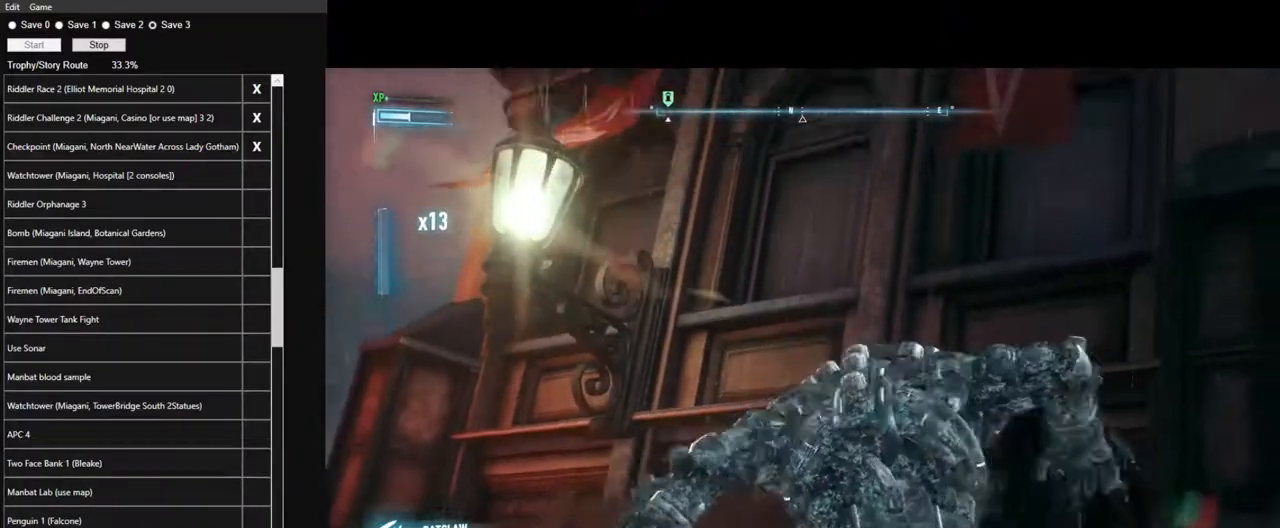
{"keys": [], "mouse": [], "events": []}